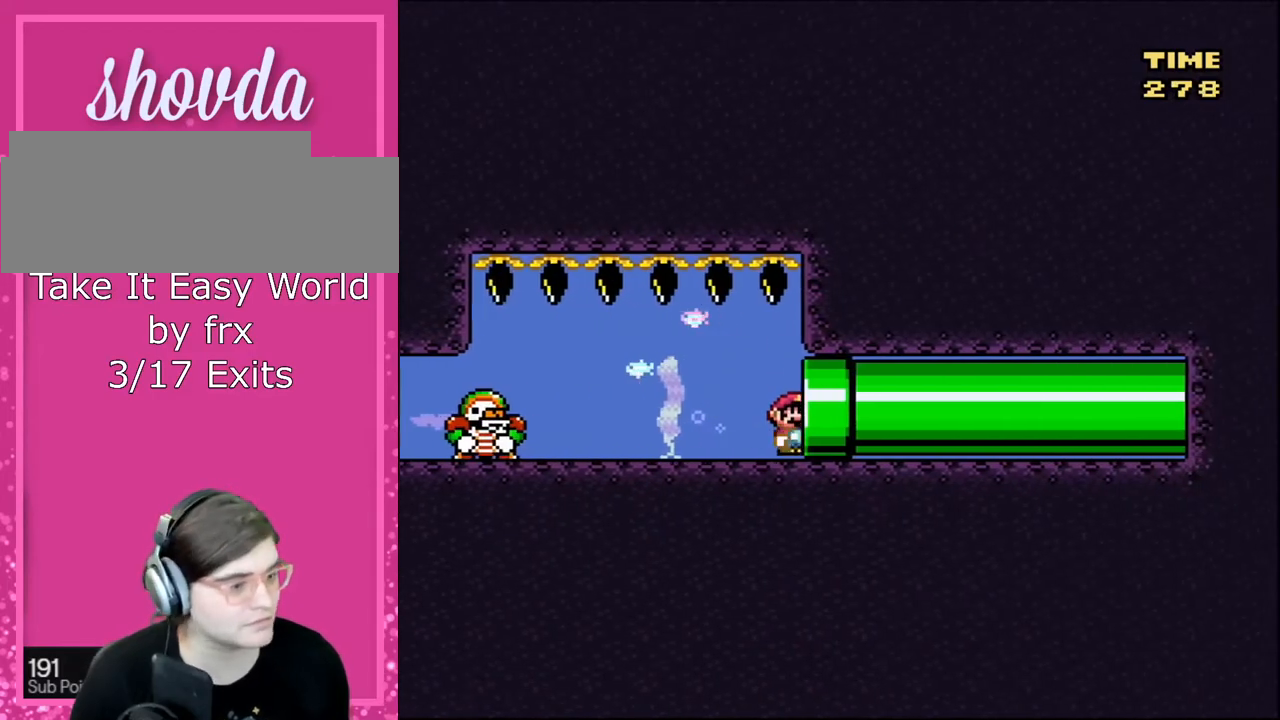
Gameplay with a controller (Nintendo layout); each line is a JSON object with the inputs held at the frame after it. "events" lists button and stick changes between this image and that frame as [ms after this image, input, new state], when the widget could be followed in between. Not read: L3 R3.
{"buttons": [], "events": [[434, "DPAD_RIGHT", "up"]]}
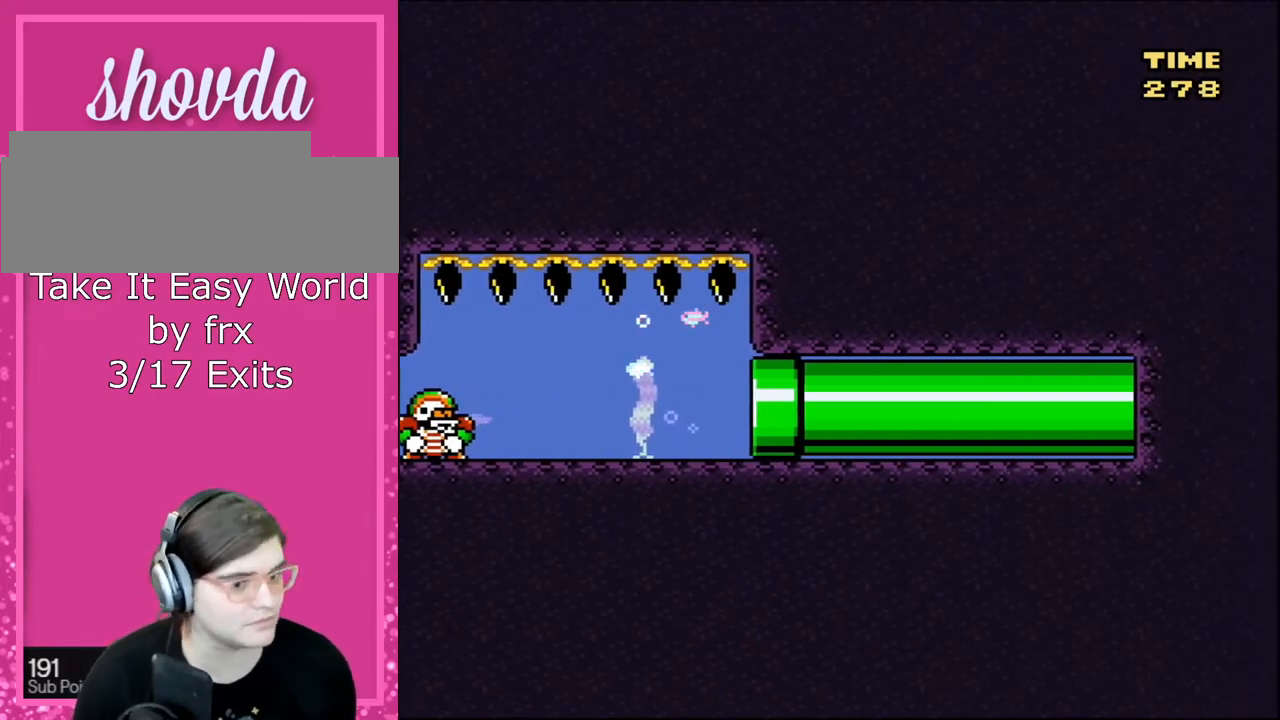
{"buttons": ["B"], "events": [[33, "B", "down"]]}
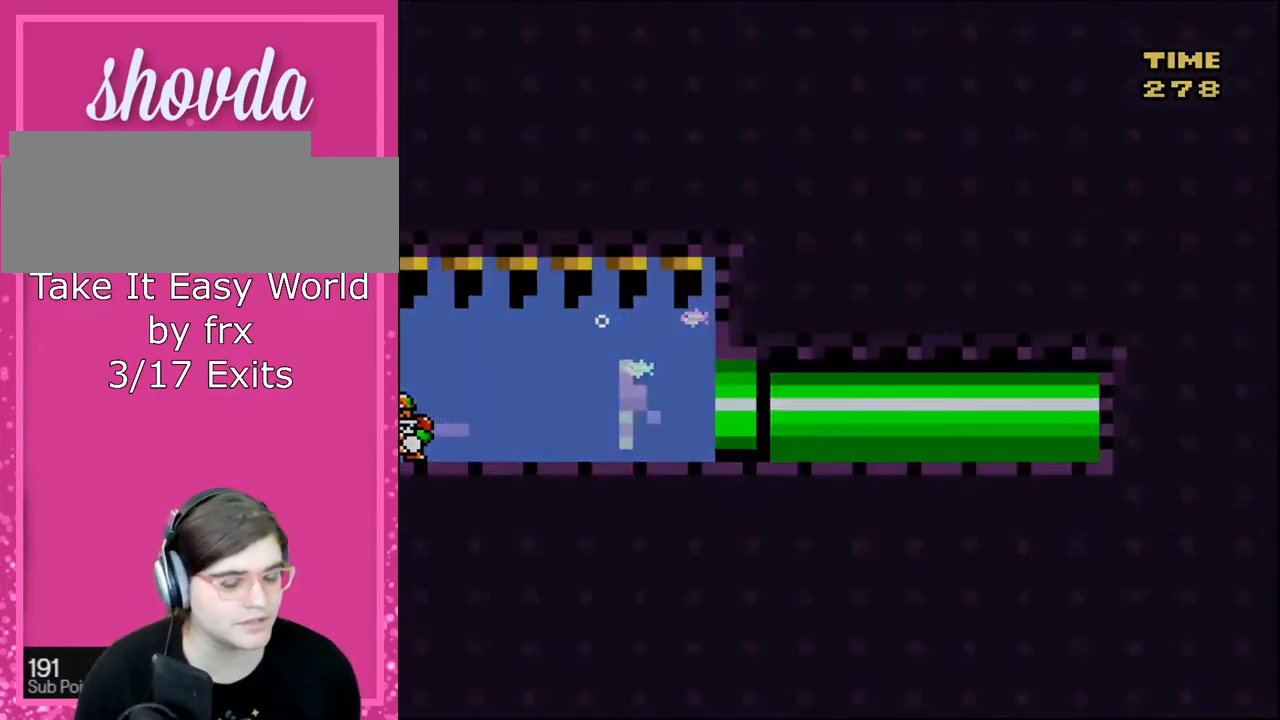
{"buttons": ["B"], "events": []}
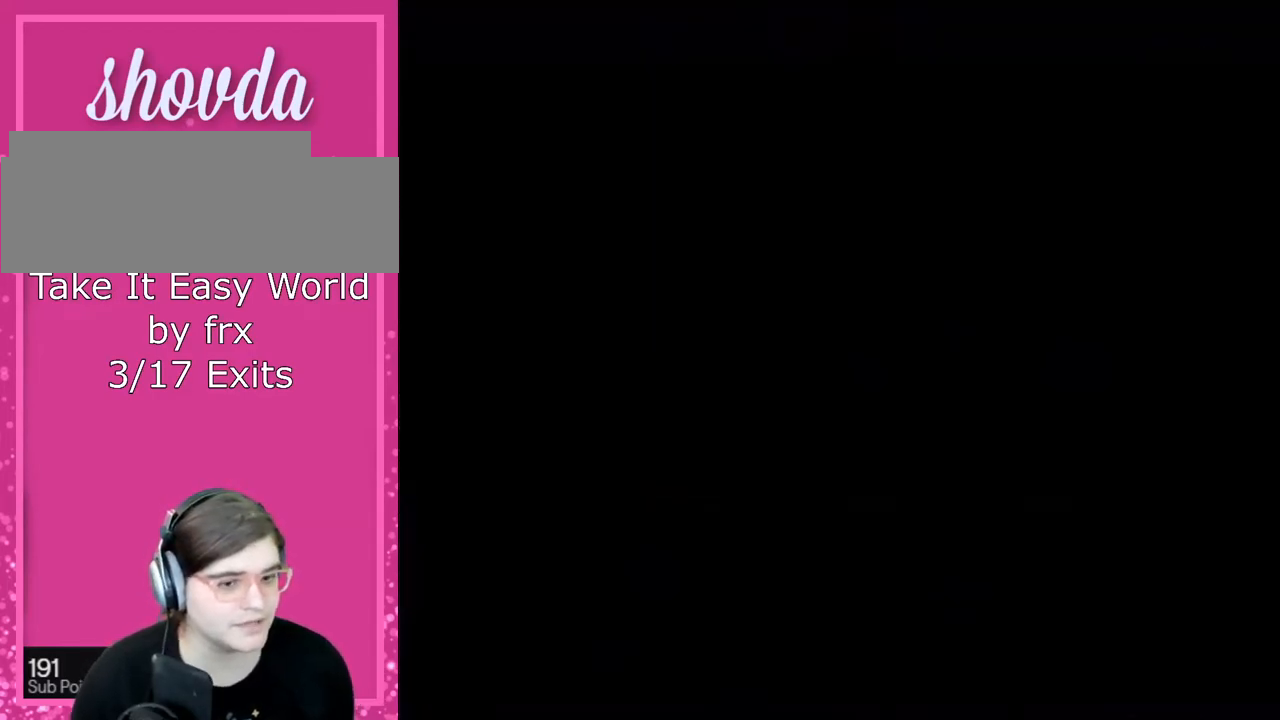
{"buttons": [], "events": [[467, "B", "up"]]}
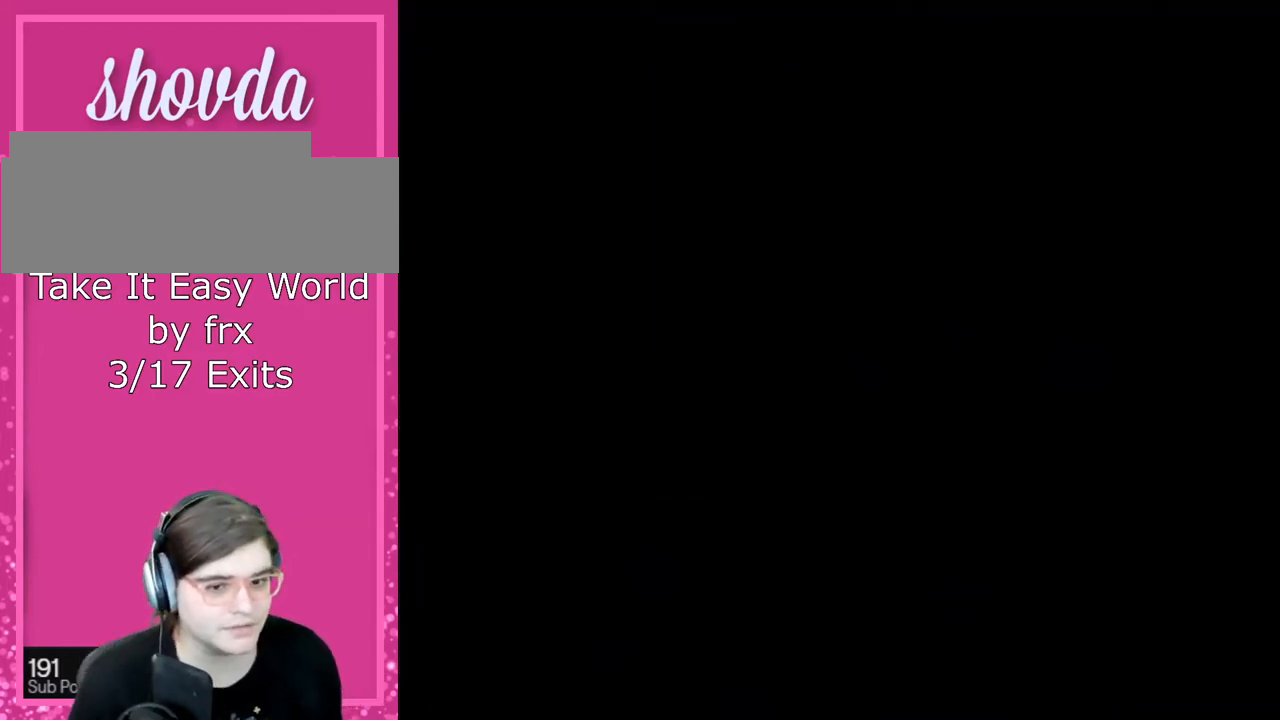
{"buttons": [], "events": []}
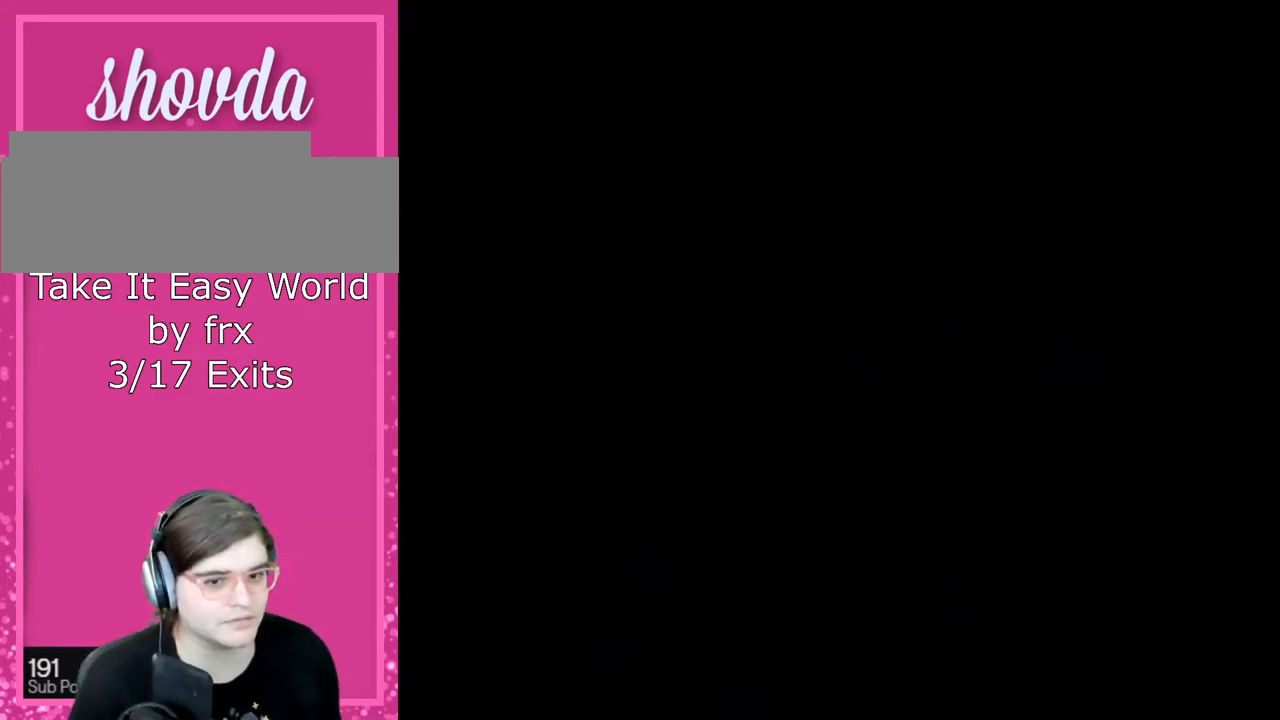
{"buttons": [], "events": []}
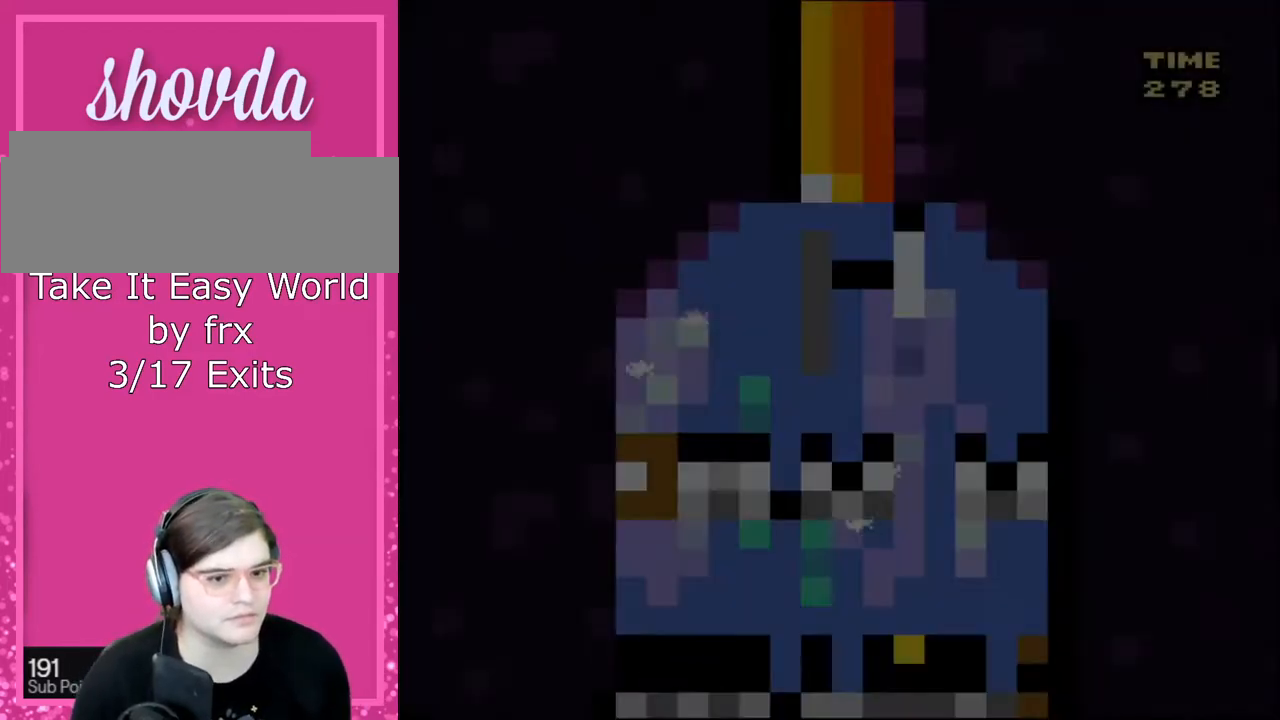
{"buttons": [], "events": []}
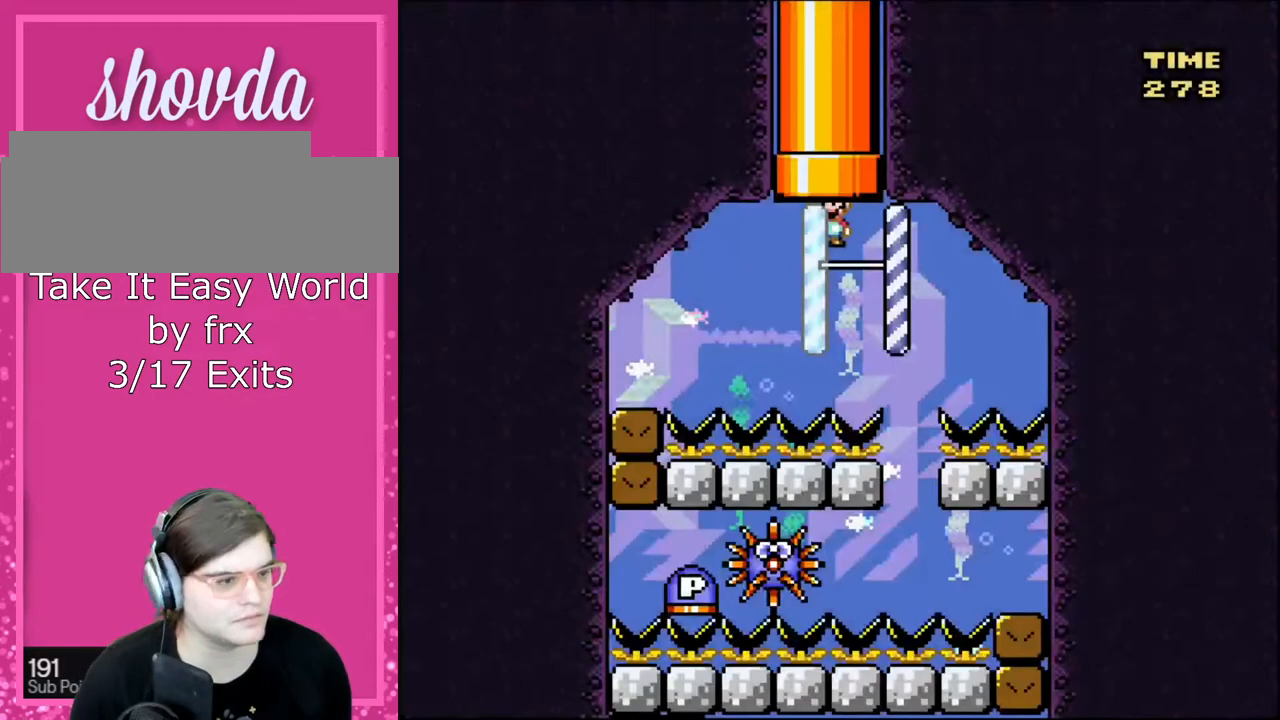
{"buttons": ["DPAD_DOWN"], "events": [[167, "DPAD_DOWN", "down"], [267, "B", "down"], [434, "B", "up"]]}